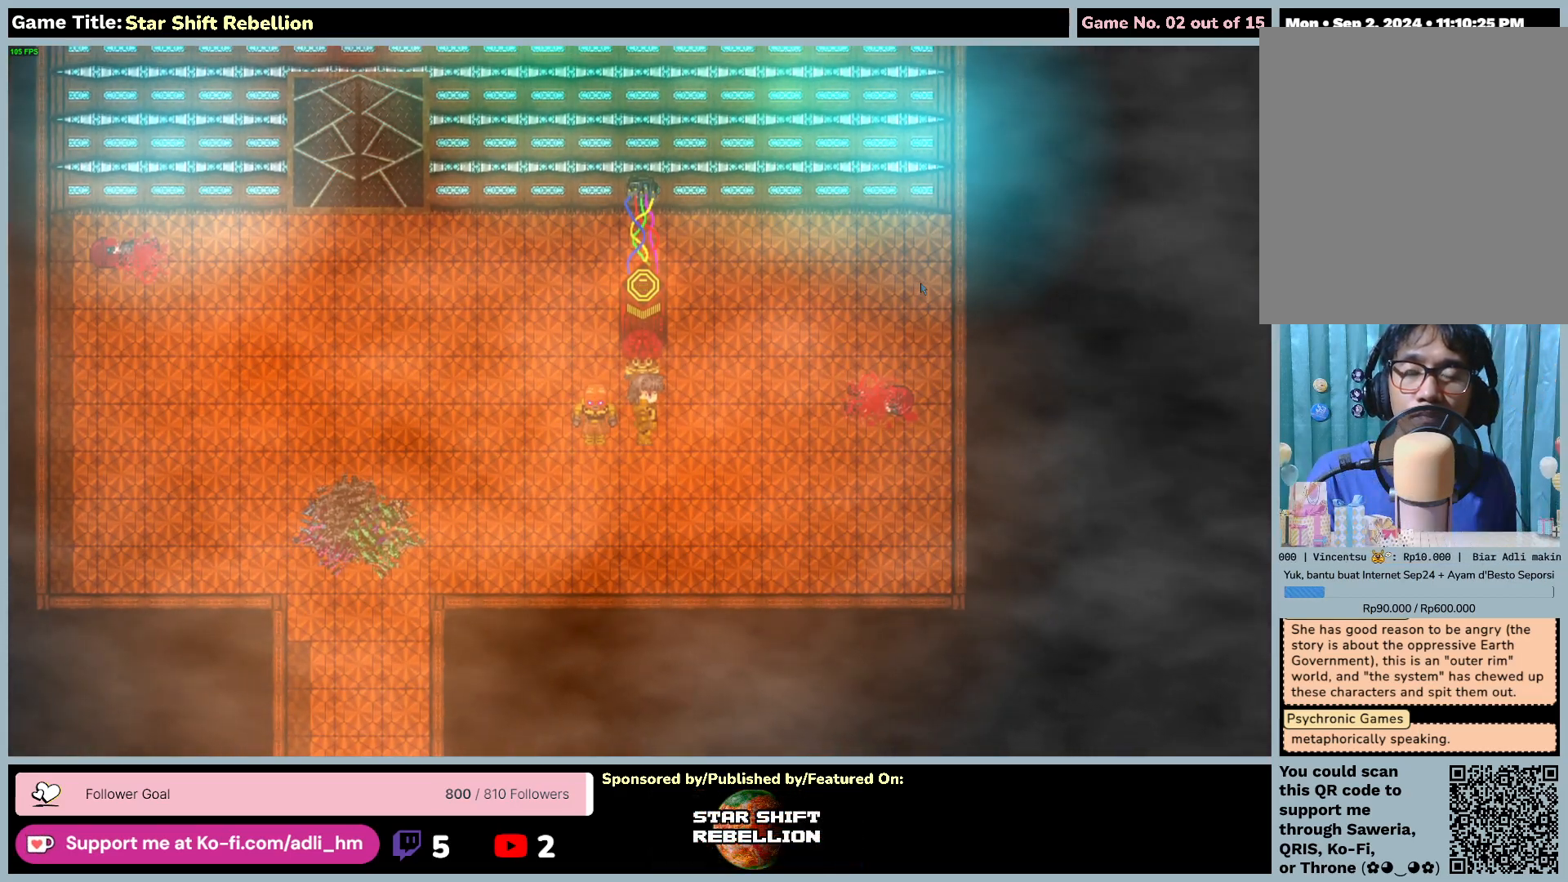
Gameplay with keyboard and mouse; each line is a JSON object with the keys and mouse buttons held at the frame after it. "events" lists presses ("down") and releases ("up") of "0", "1", "2", "3", "4", "5", "6", "7", "8", "9", "a", "alt", "b", "c", "caps_lock", "ctrl", "d", "down", "e", "escape", "f", "f1", "f2", "f3", "f4", "f5", "f6", "f7", "f8", "g", "h", "i", "j", "k", "l", "left", "m", "n", "o", "p", "q", "r", "return", "right", "s", "shift", "space", "t", "tab", "tilde", "u", "up", "v", "w", "x", "y", "z", "mouse_left", "mouse_wheel" and "mouse_right" between this image and that frame as [ms after this image, input, new state], when the widget could be followed in between. "mouse_left", "mouse_wheel", "mouse_right" = the "left", "wheel", "right" buttons of the "mouse" list. No other keys are recorded. "wheel" means that the mouse wheel is clicked or scrolled. Not read: mouse_move.
{"keys": [], "mouse": [], "events": [[283, "return", "up"]]}
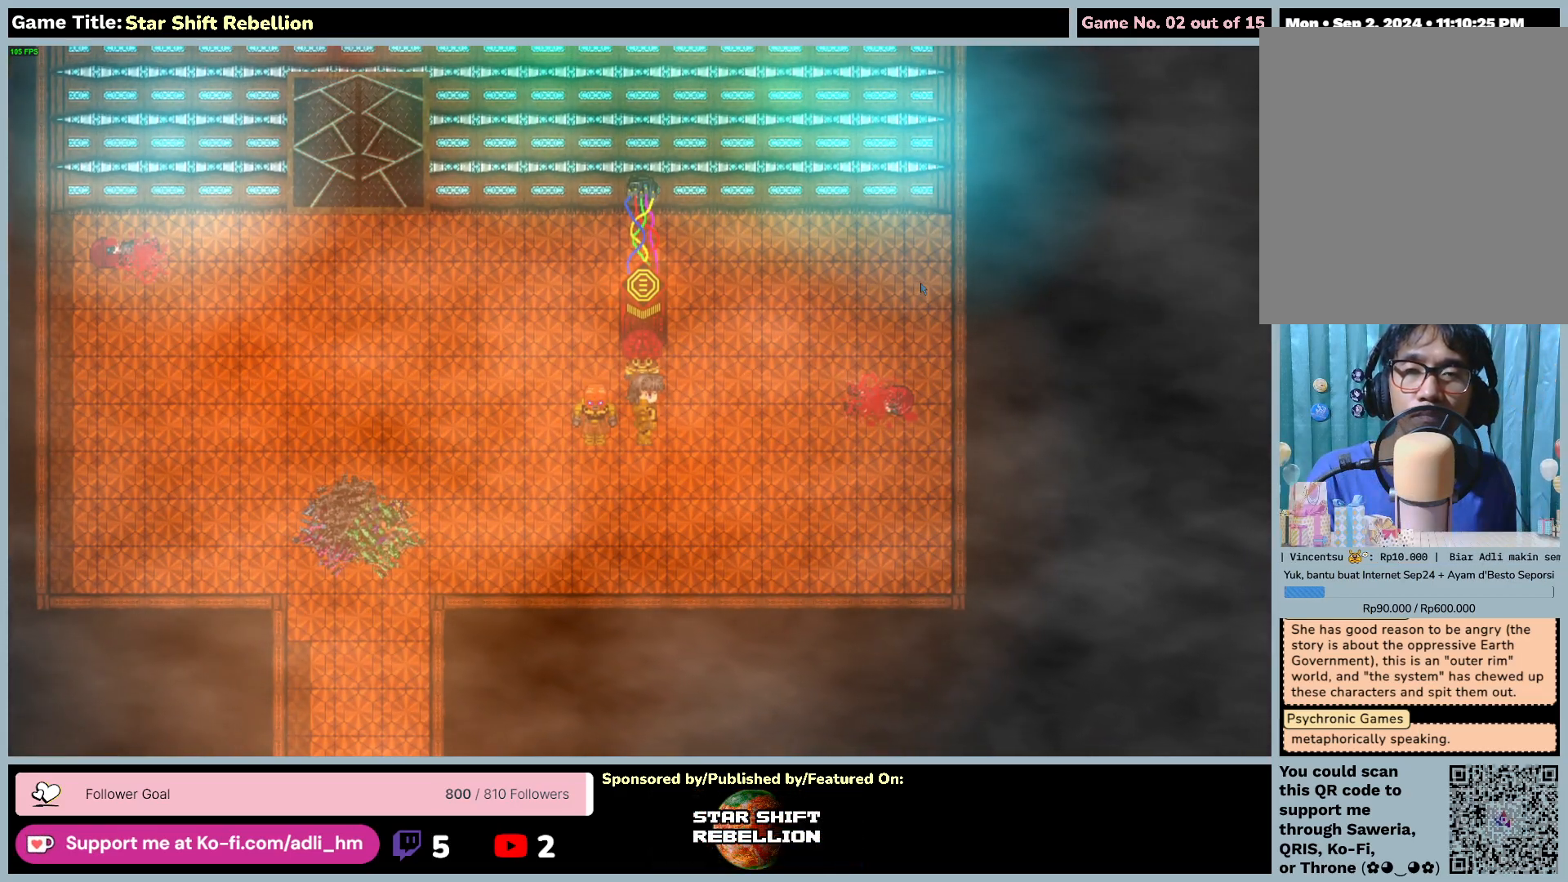
{"keys": ["right"], "mouse": [], "events": [[233, "right", "down"]]}
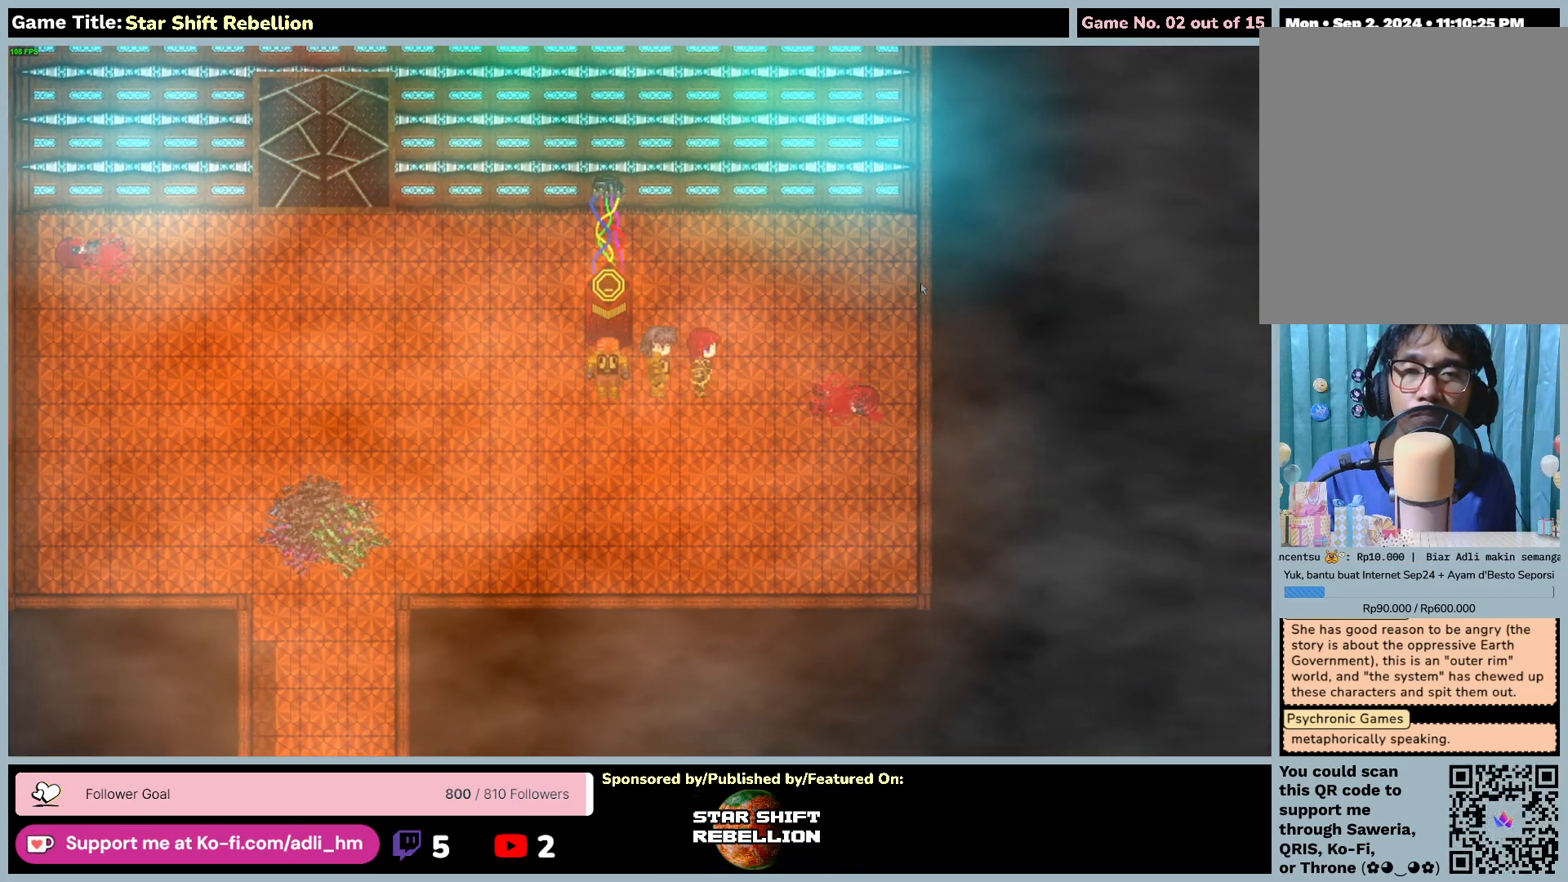
{"keys": ["right"], "mouse": [], "events": []}
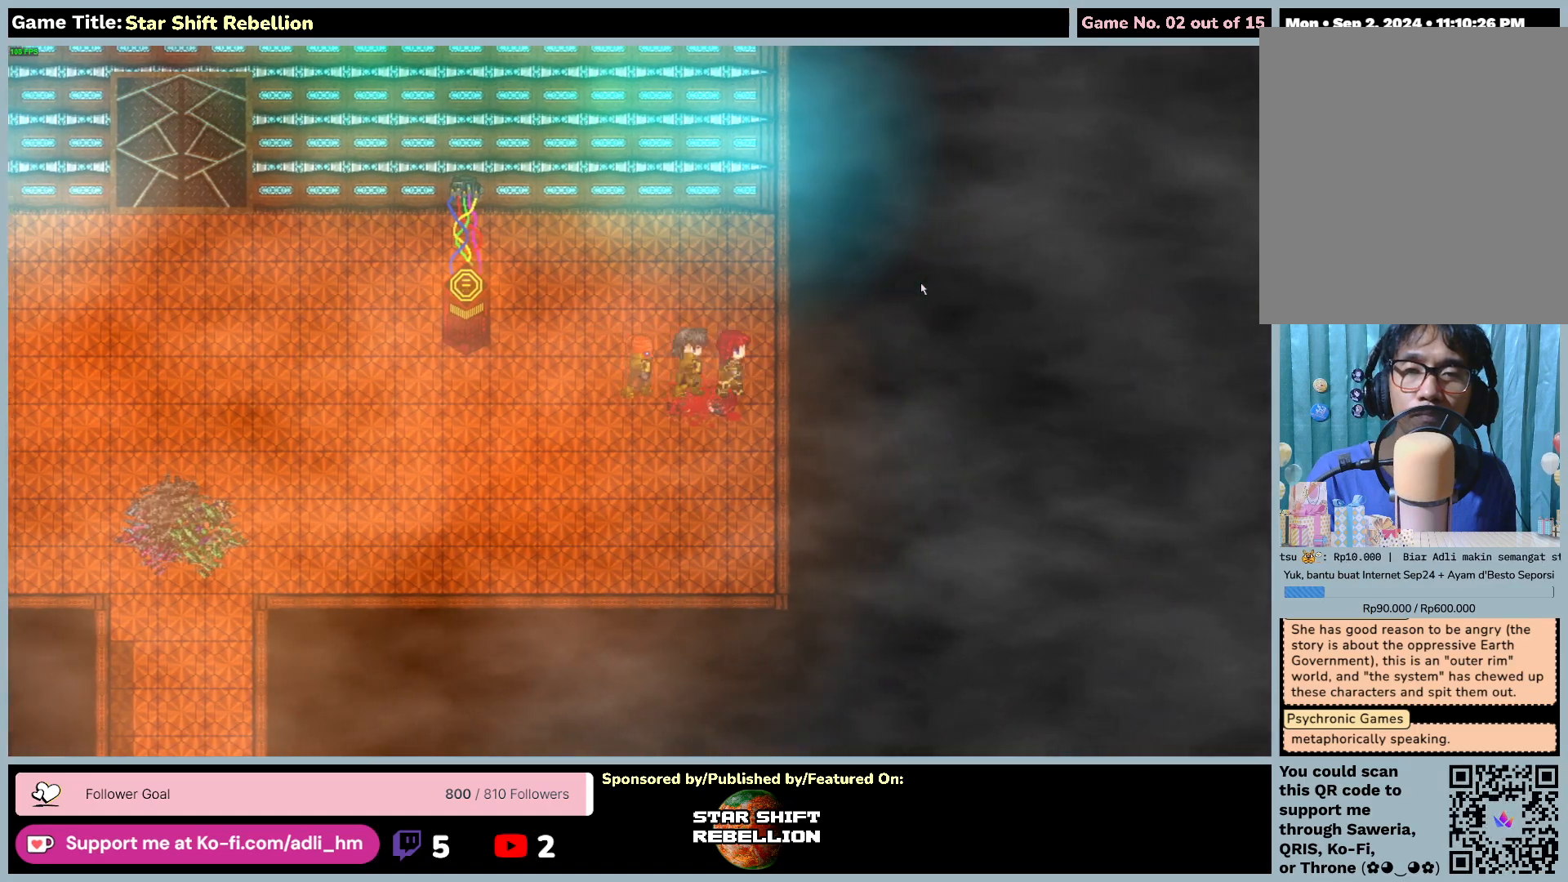
{"keys": ["down", "left"], "mouse": [], "events": [[183, "down", "down"], [283, "right", "up"], [483, "left", "down"]]}
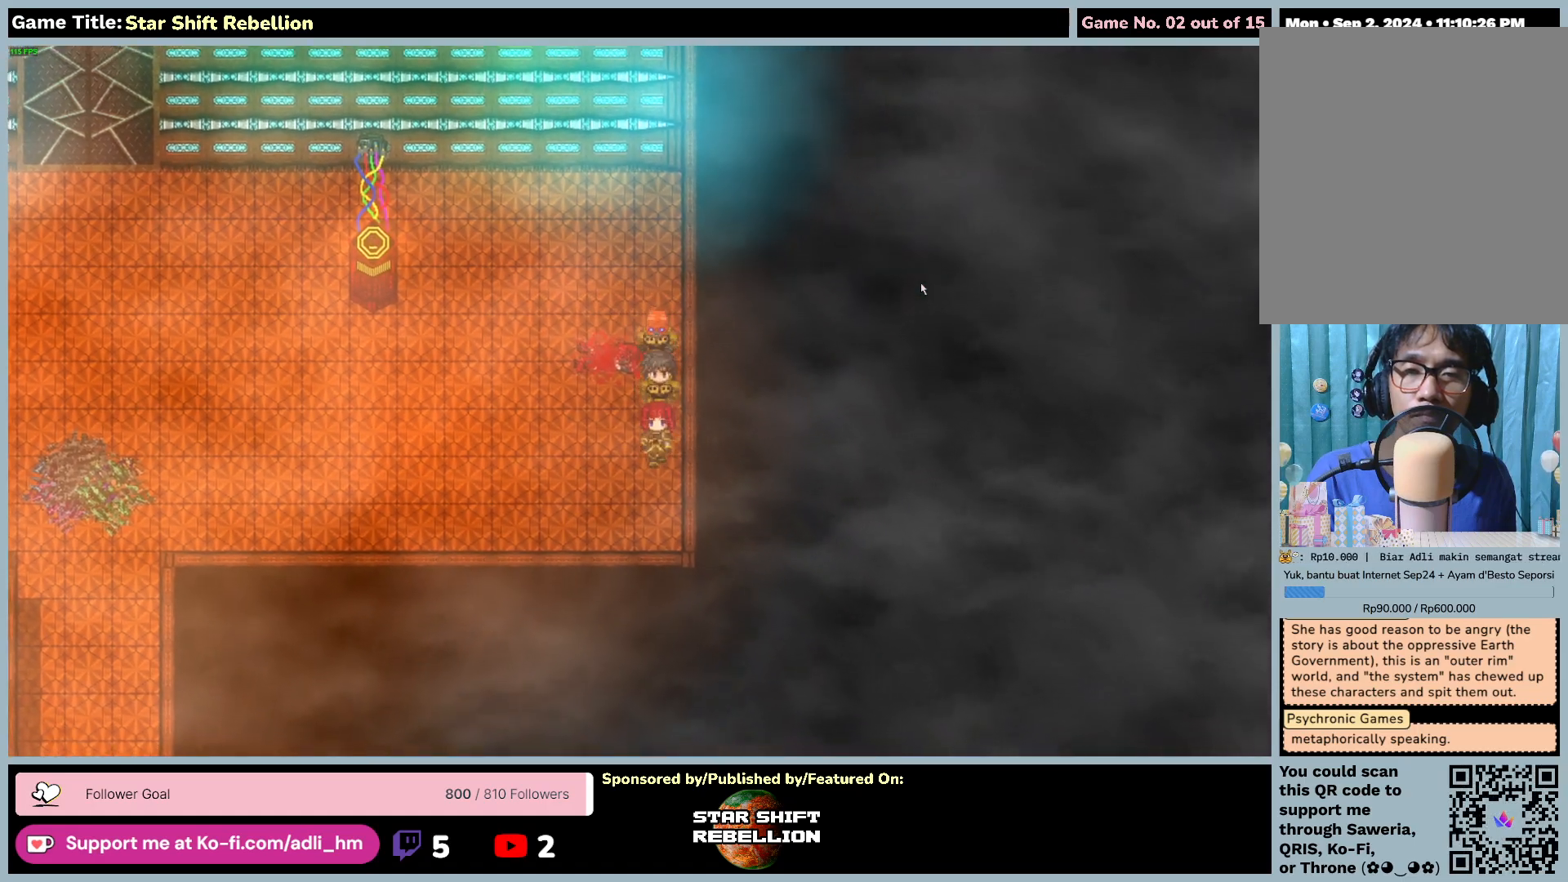
{"keys": ["left", "up"], "mouse": [], "events": [[150, "up", "down"], [383, "down", "up"]]}
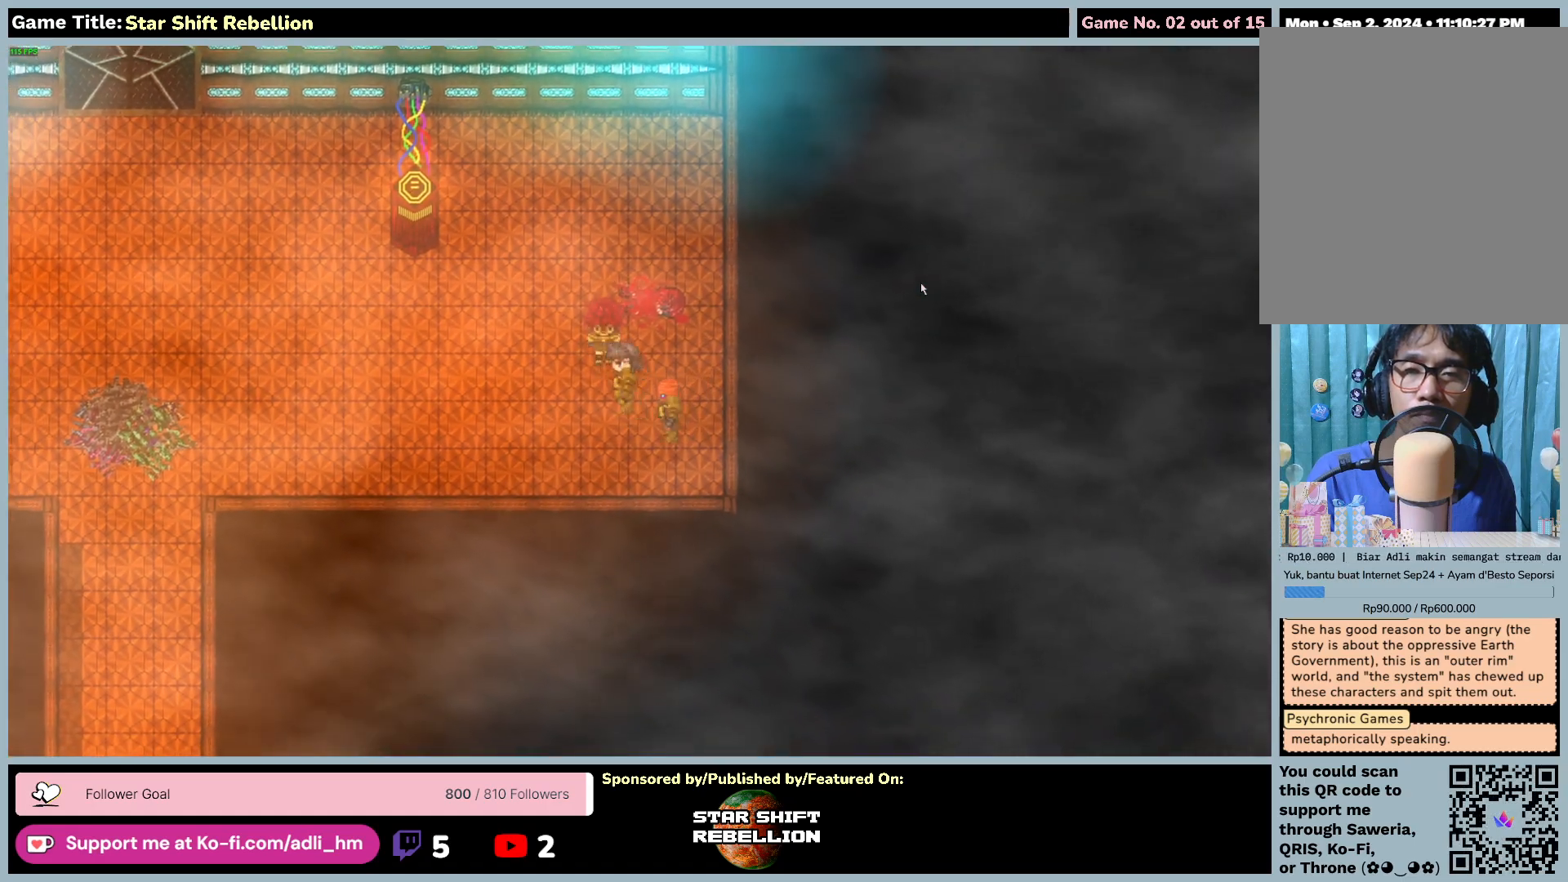
{"keys": ["right", "up"], "mouse": [], "events": [[133, "left", "up"], [183, "right", "down"]]}
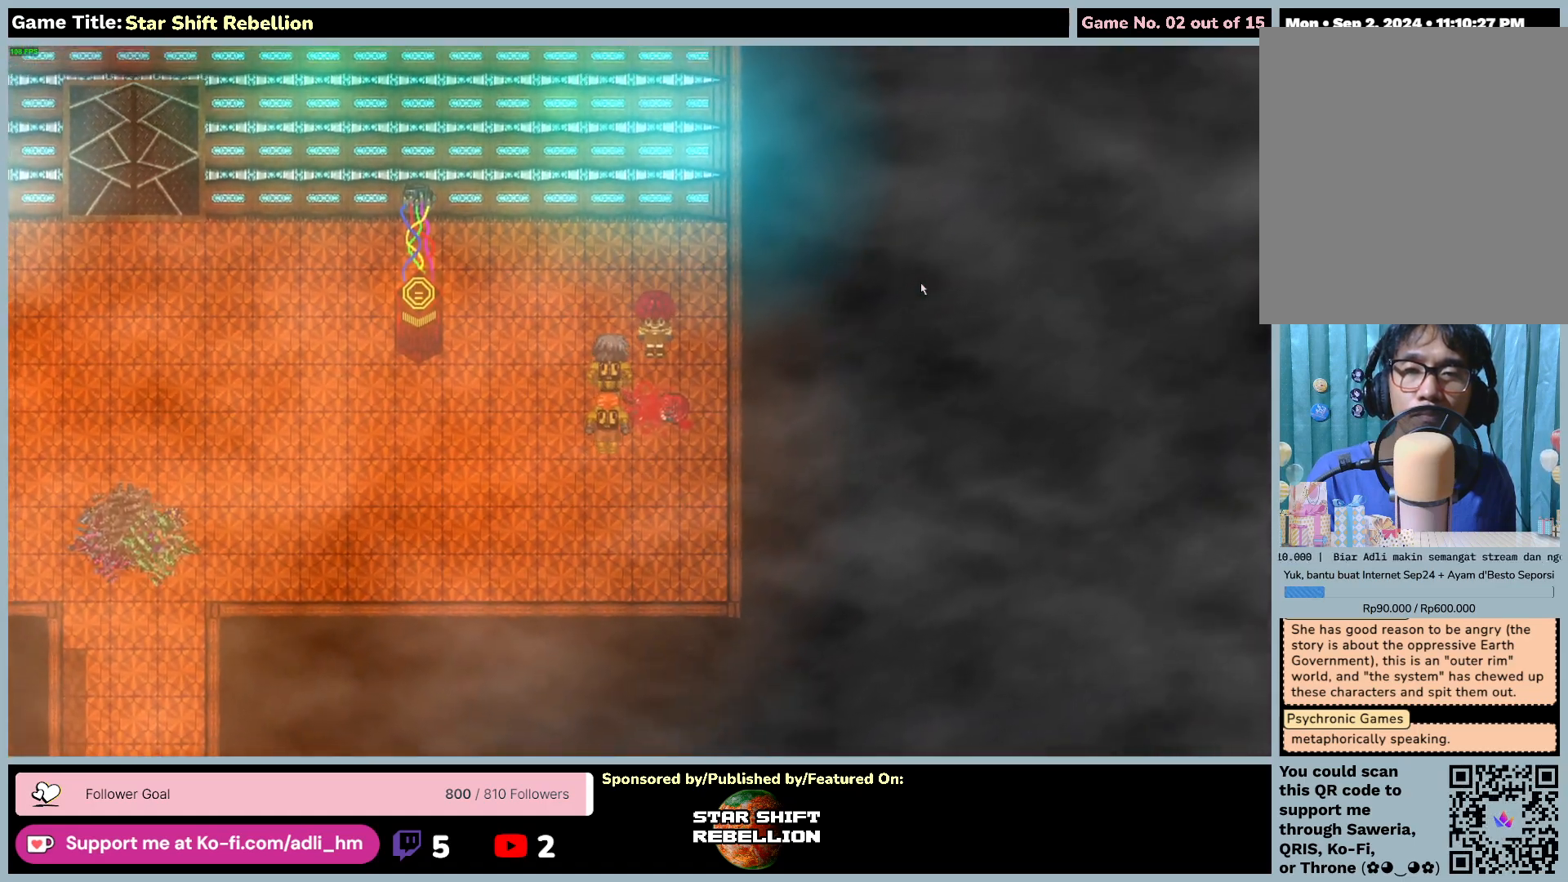
{"keys": ["down"], "mouse": [], "events": [[50, "down", "down"], [150, "right", "up"], [183, "up", "up"]]}
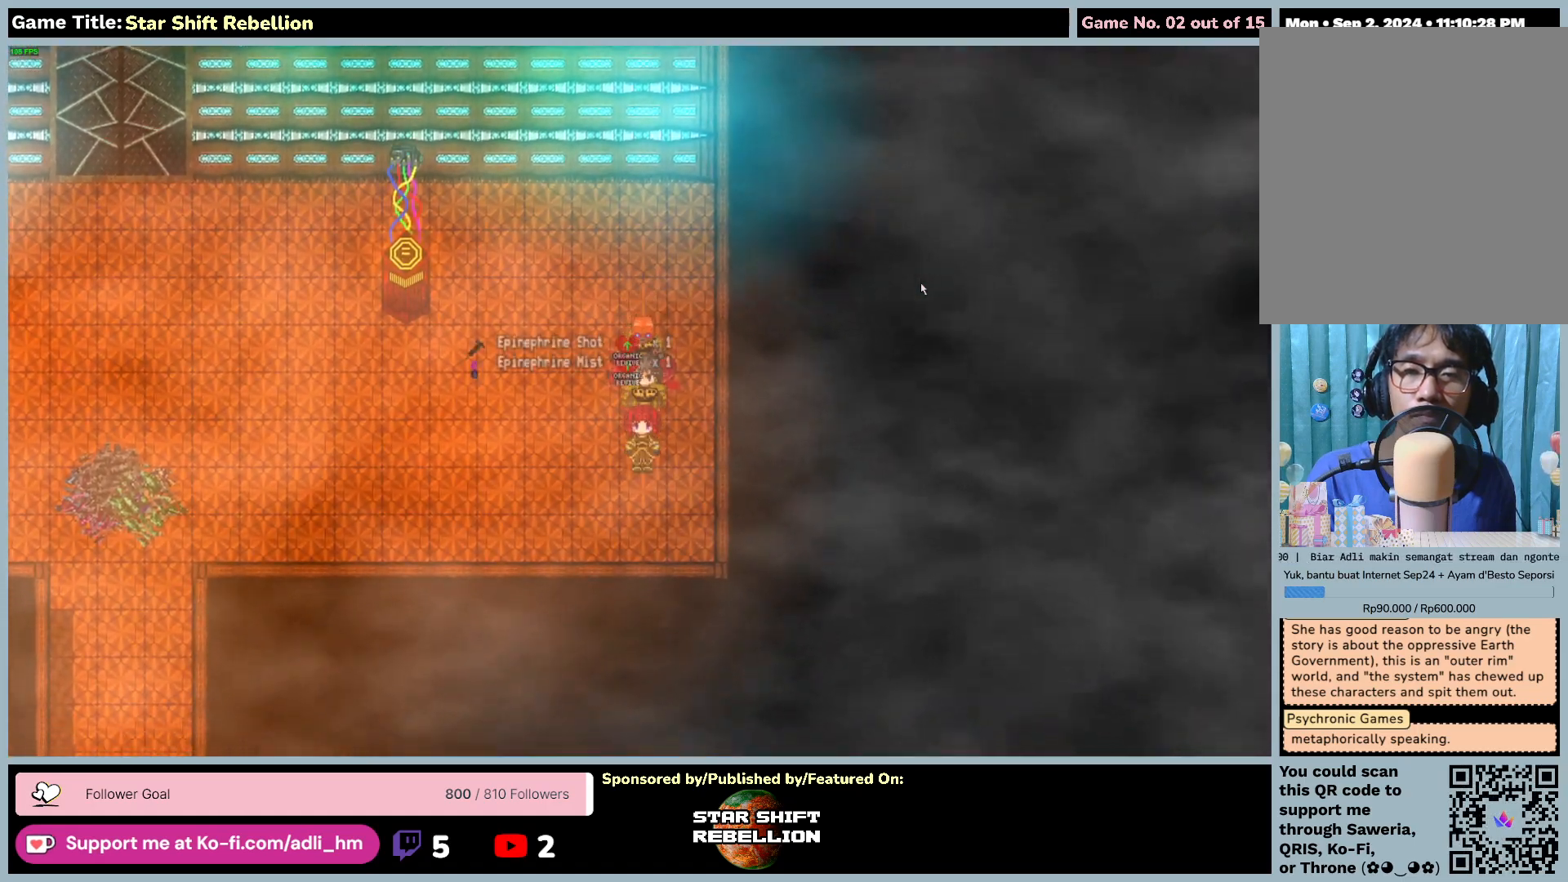
{"keys": ["left"], "mouse": [], "events": [[383, "left", "down"], [483, "down", "up"]]}
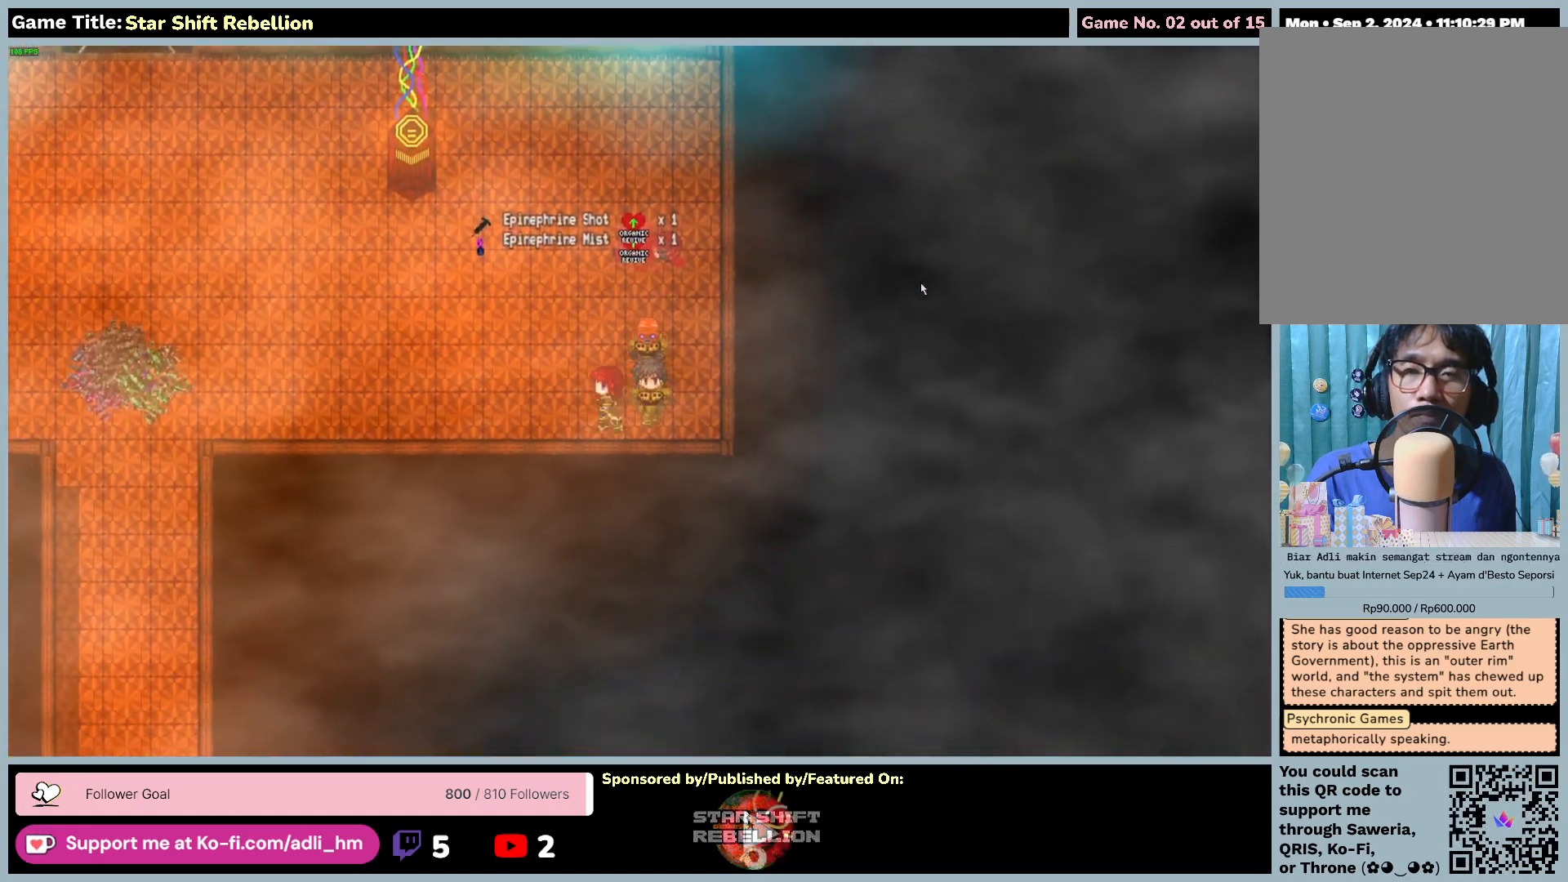
{"keys": ["left"], "mouse": [], "events": []}
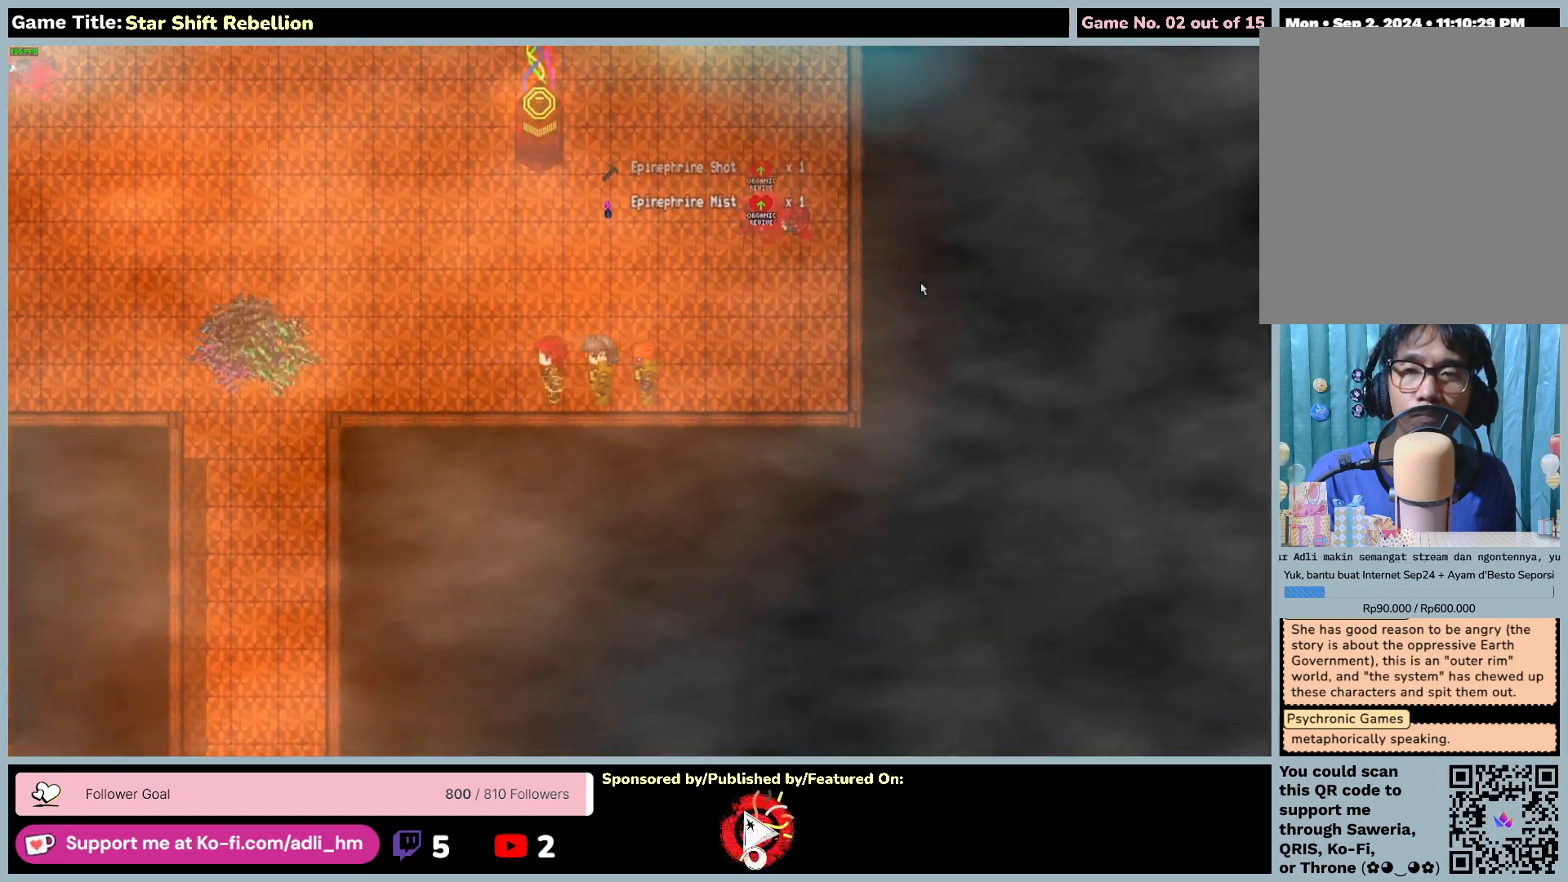
{"keys": ["left"], "mouse": [], "events": []}
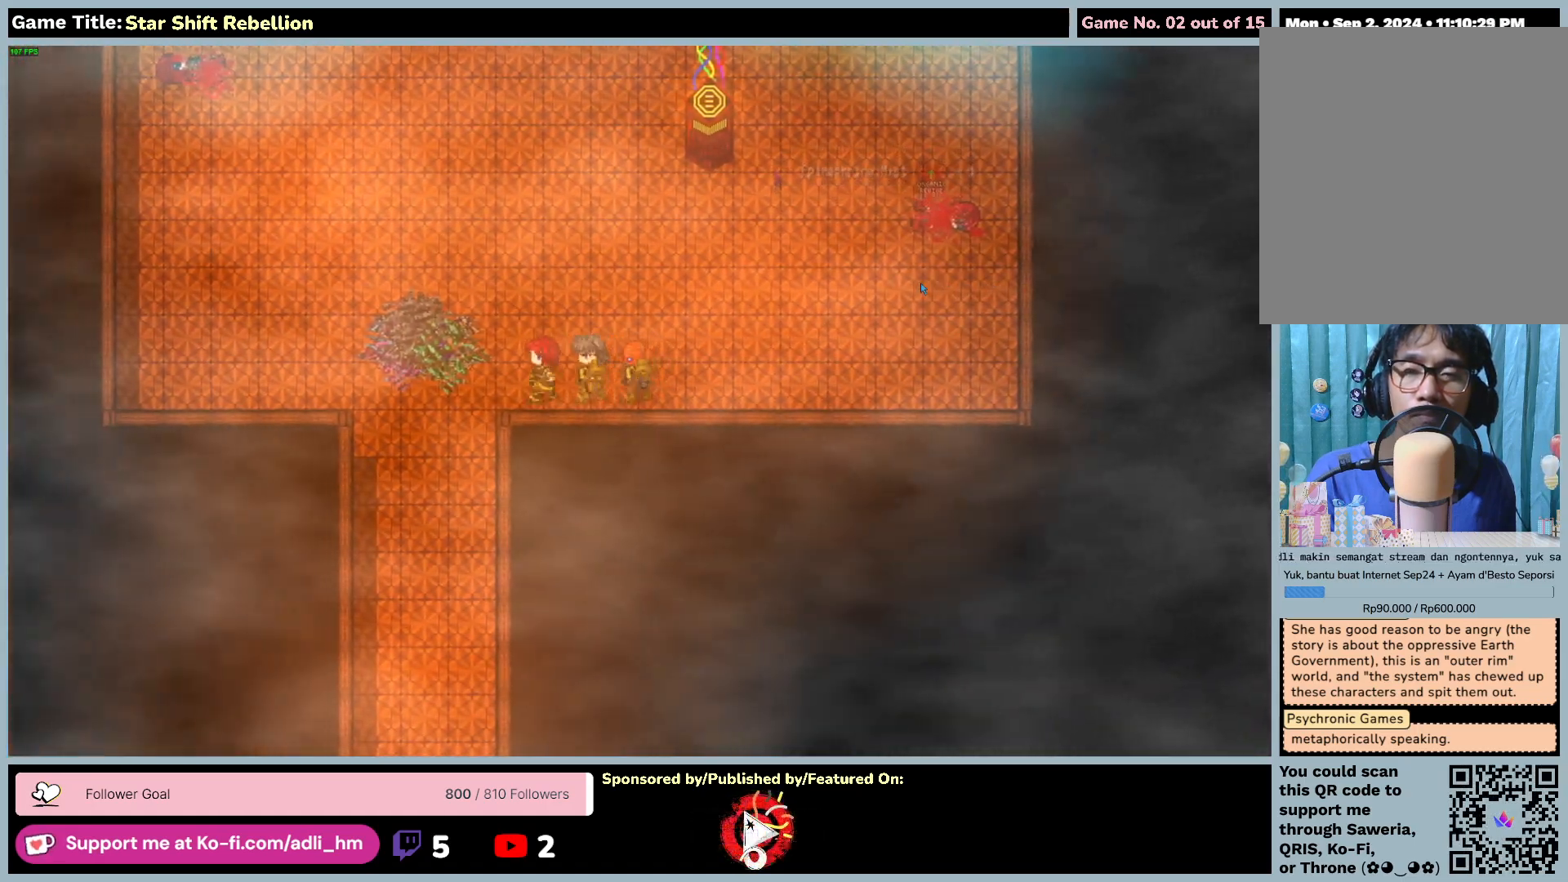
{"keys": ["left", "up"], "mouse": [], "events": [[233, "up", "down"]]}
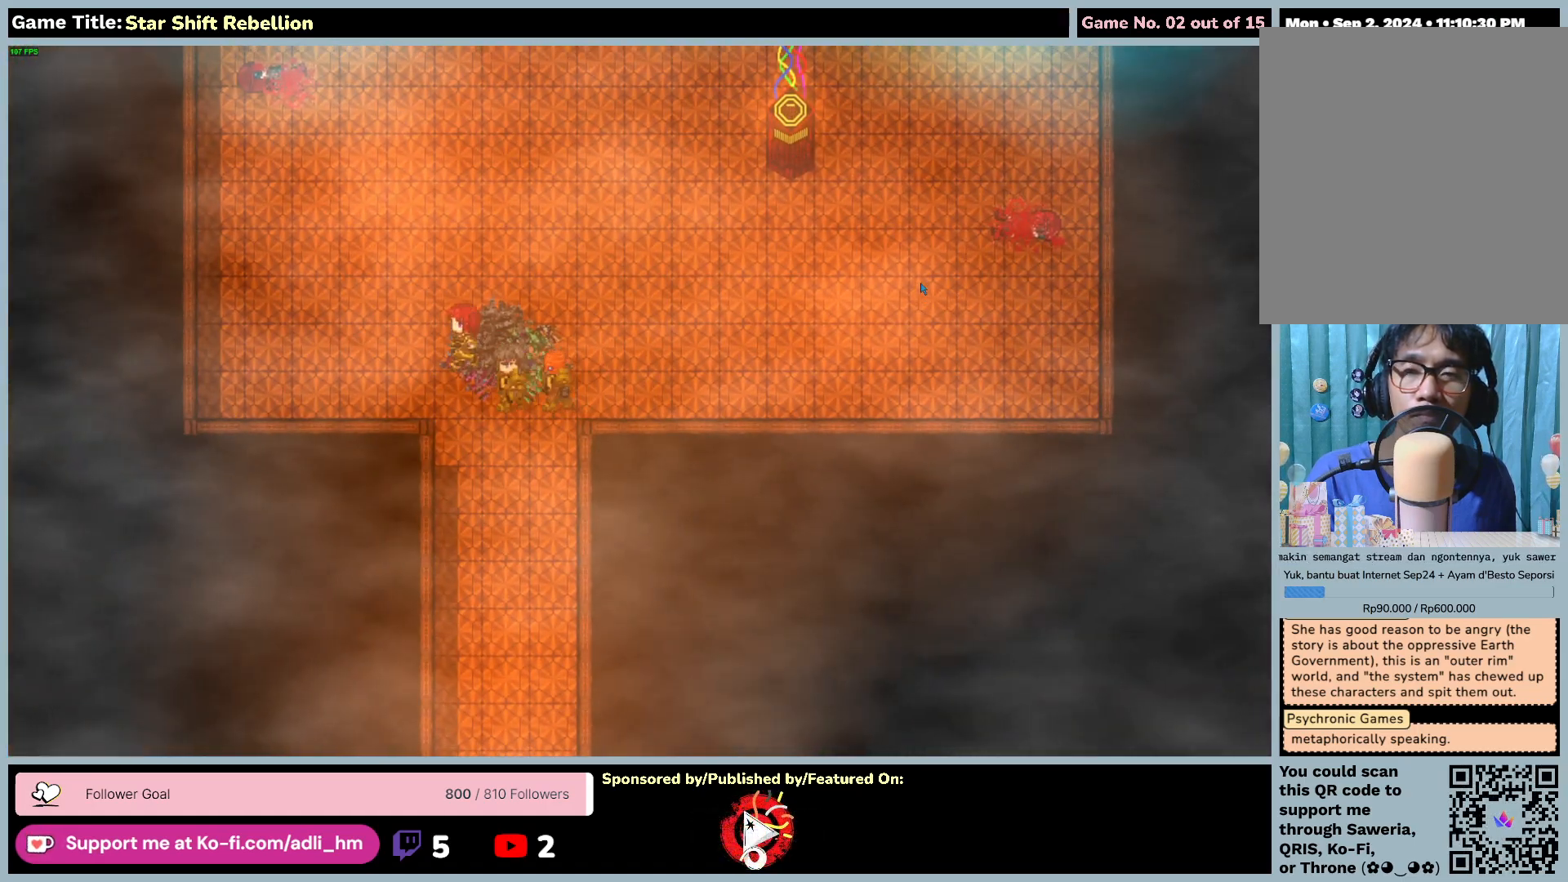
{"keys": ["left", "up"], "mouse": [], "events": [[283, "left", "up"], [467, "left", "down"]]}
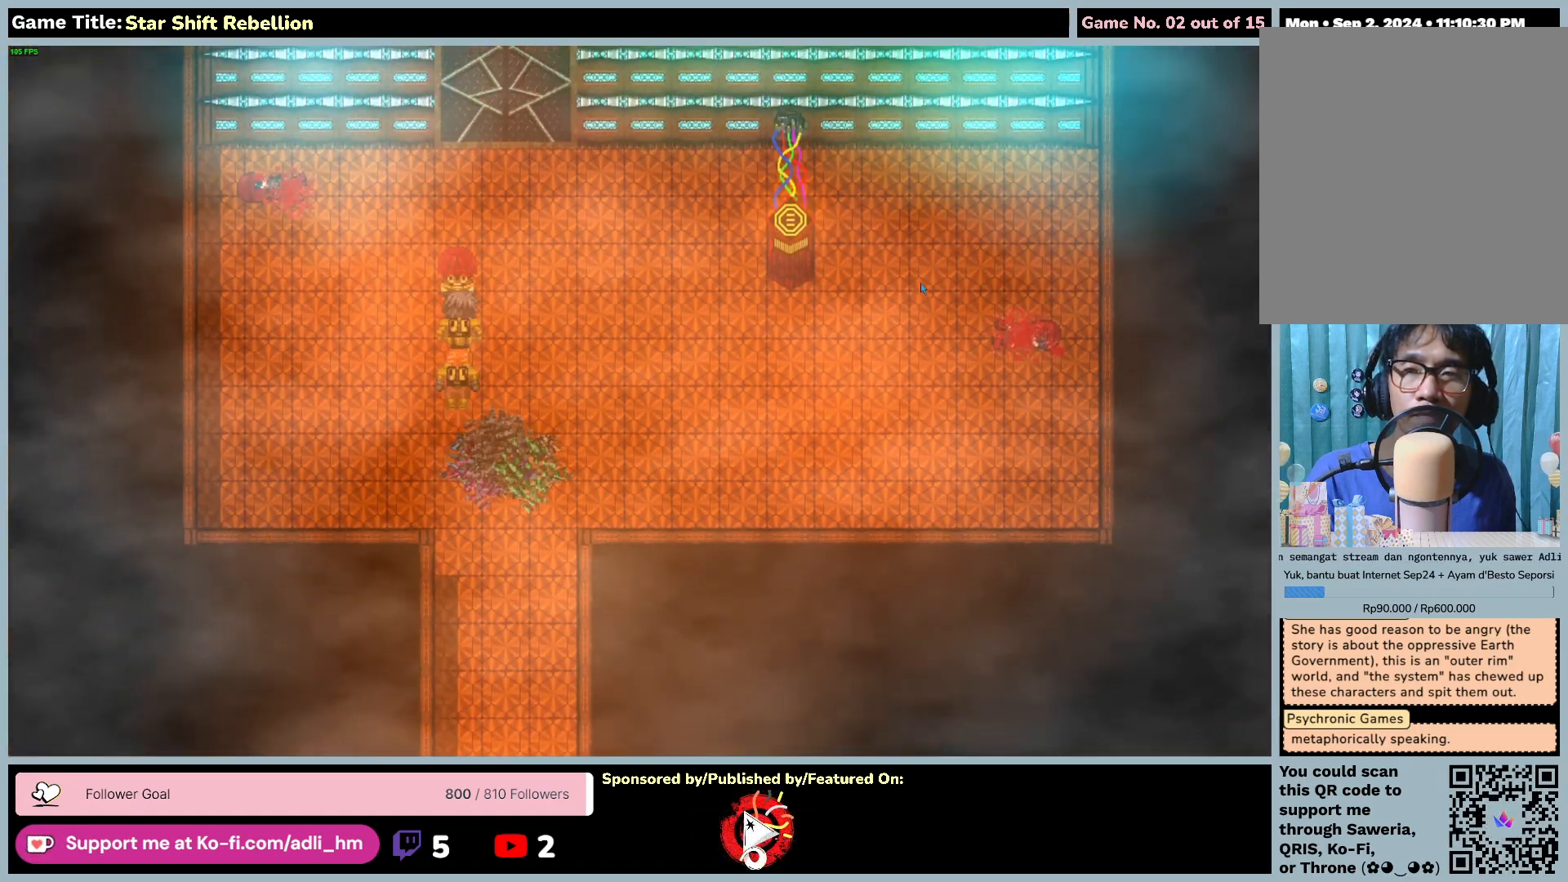
{"keys": ["left", "up"], "mouse": [], "events": []}
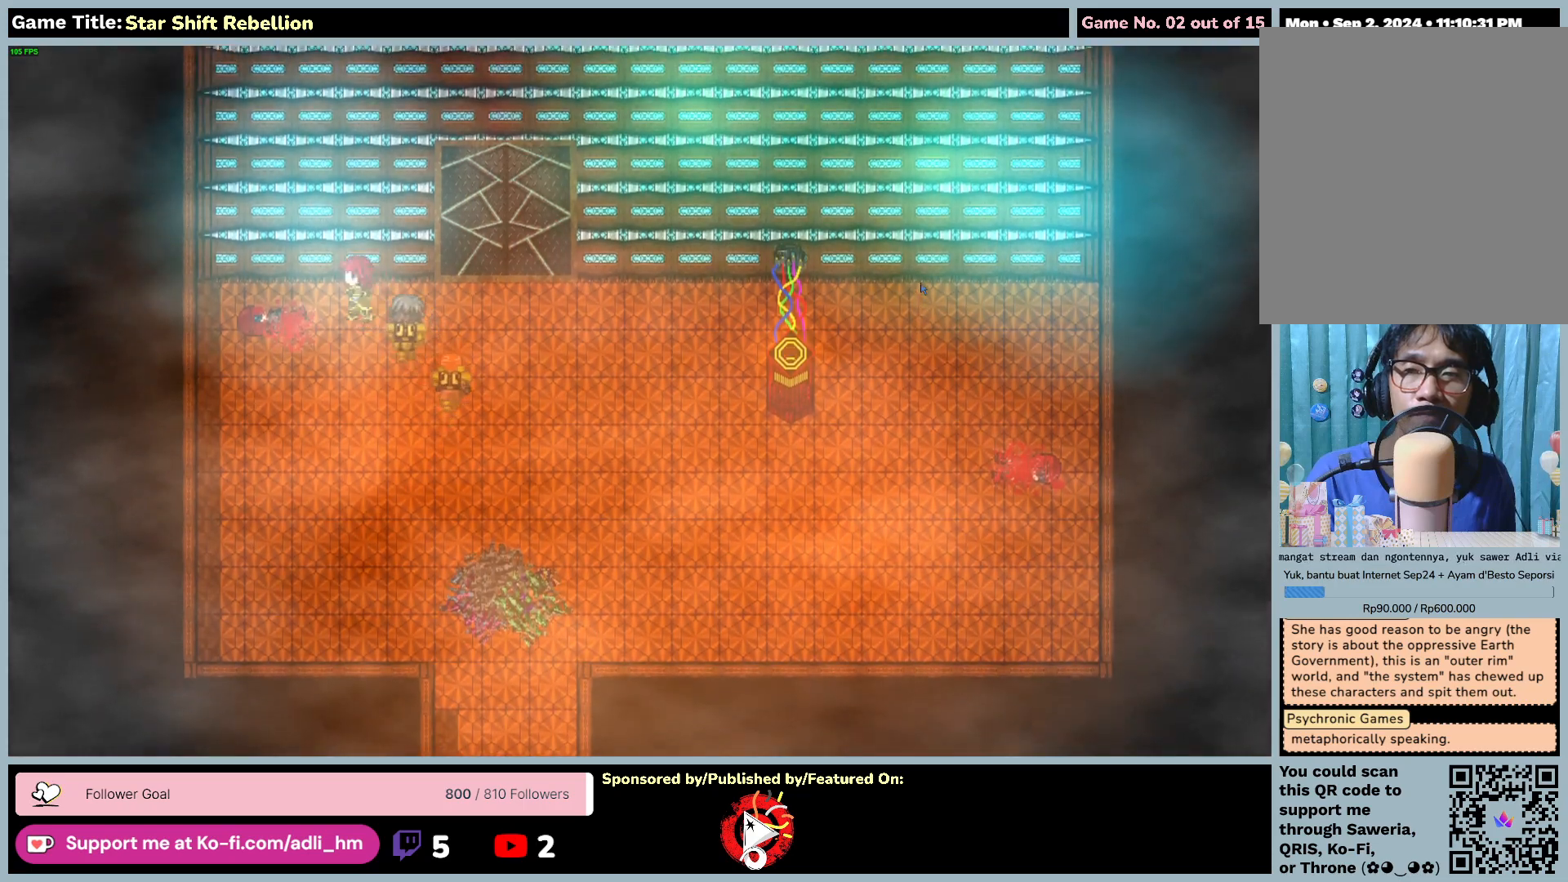
{"keys": ["down", "left"], "mouse": [], "events": [[450, "down", "down"], [450, "up", "up"]]}
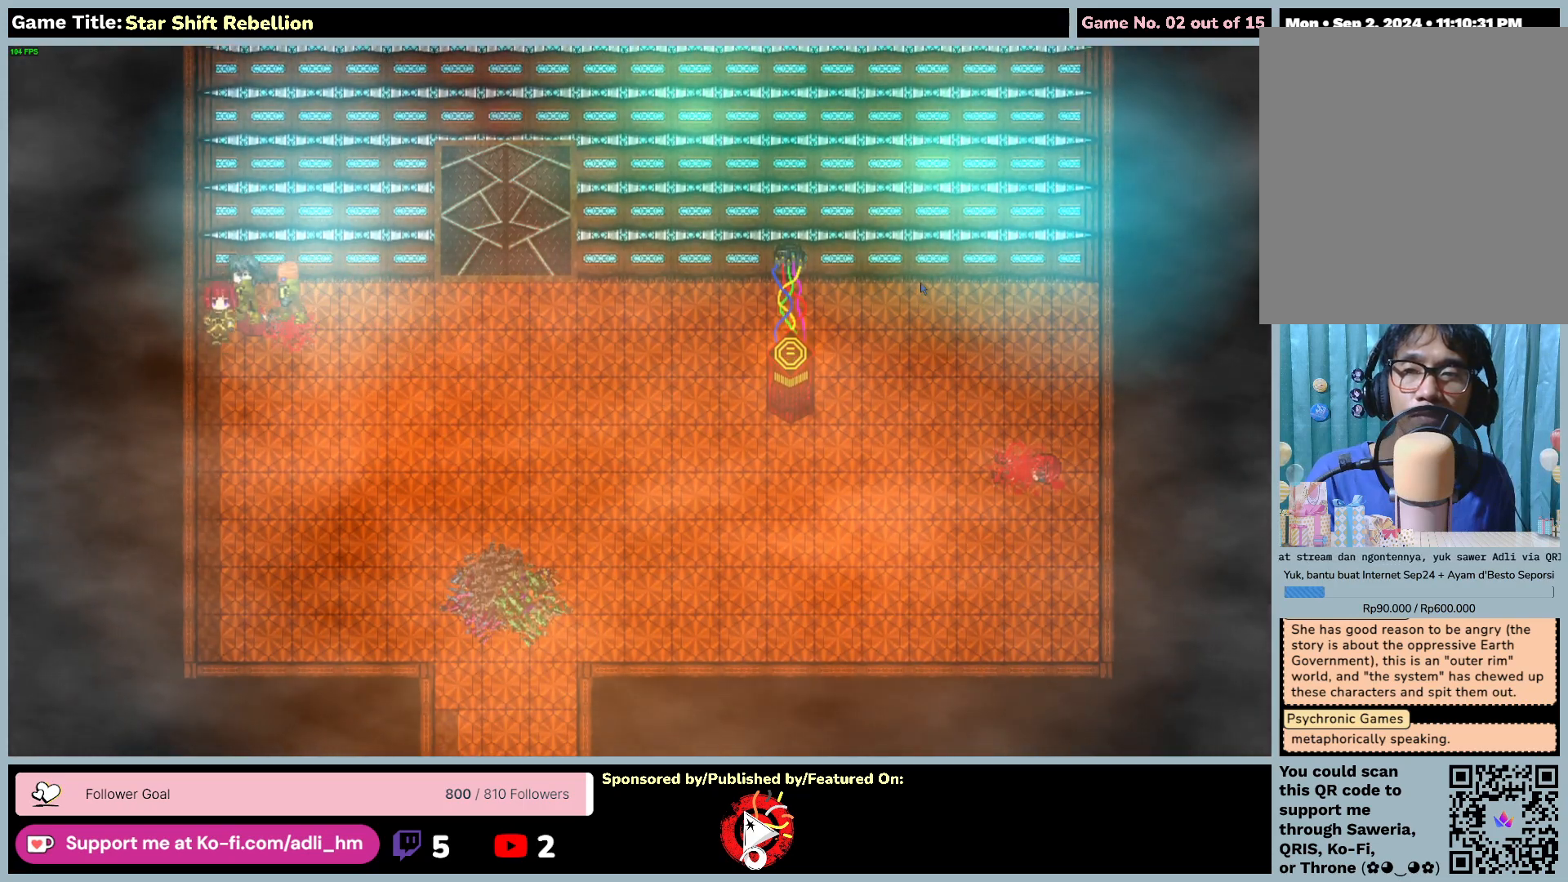
{"keys": ["down", "right", "up"], "mouse": [], "events": [[183, "right", "down"], [383, "left", "up"], [483, "up", "down"]]}
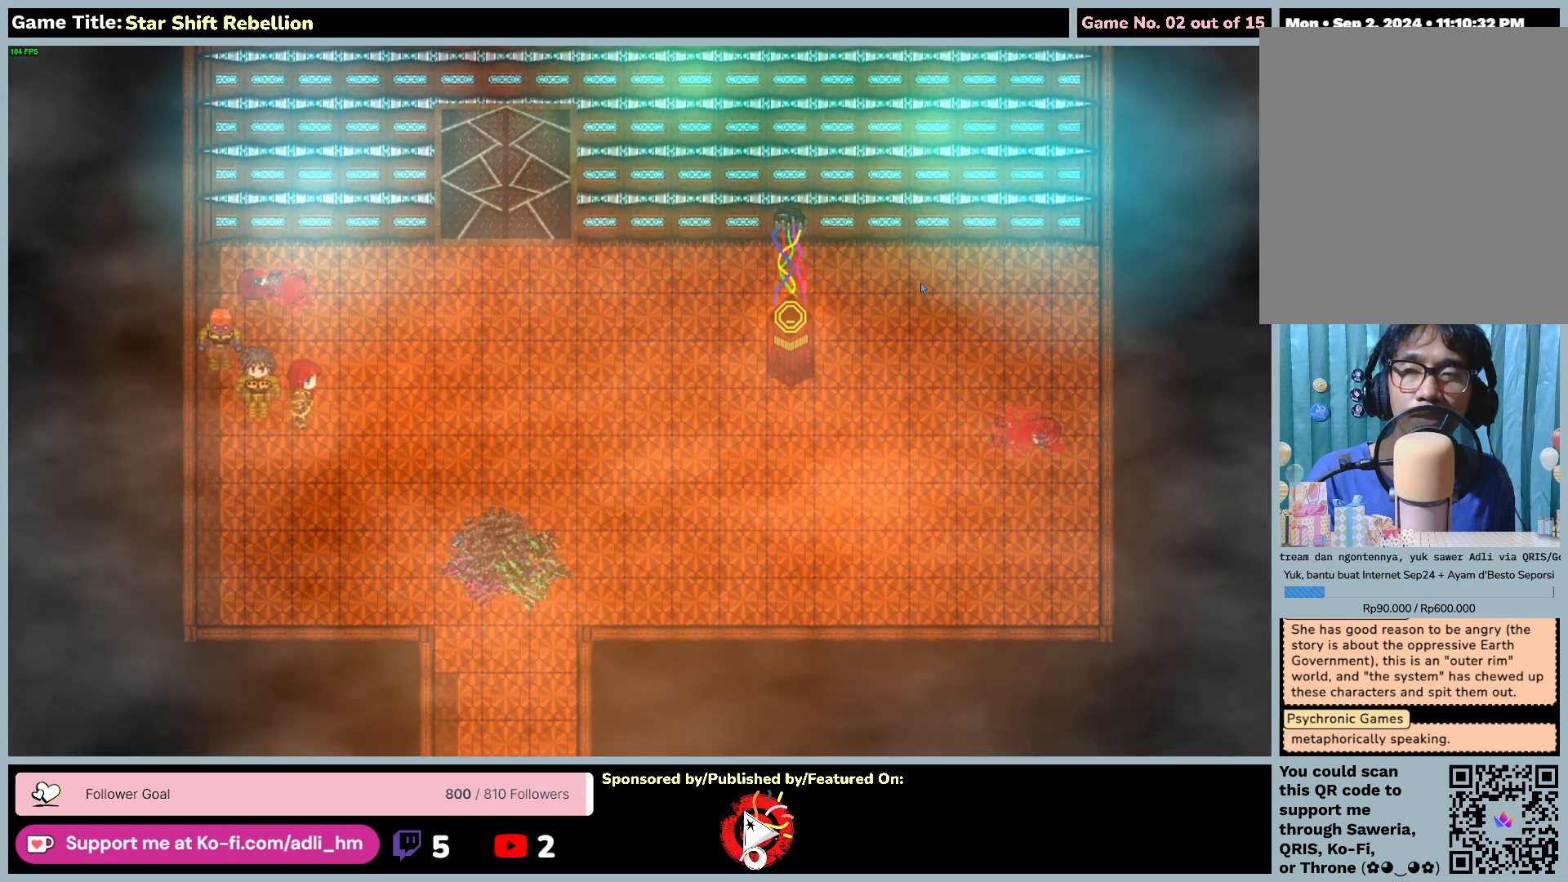
{"keys": ["left", "up"], "mouse": [], "events": [[83, "down", "up"], [217, "left", "down"], [383, "right", "up"]]}
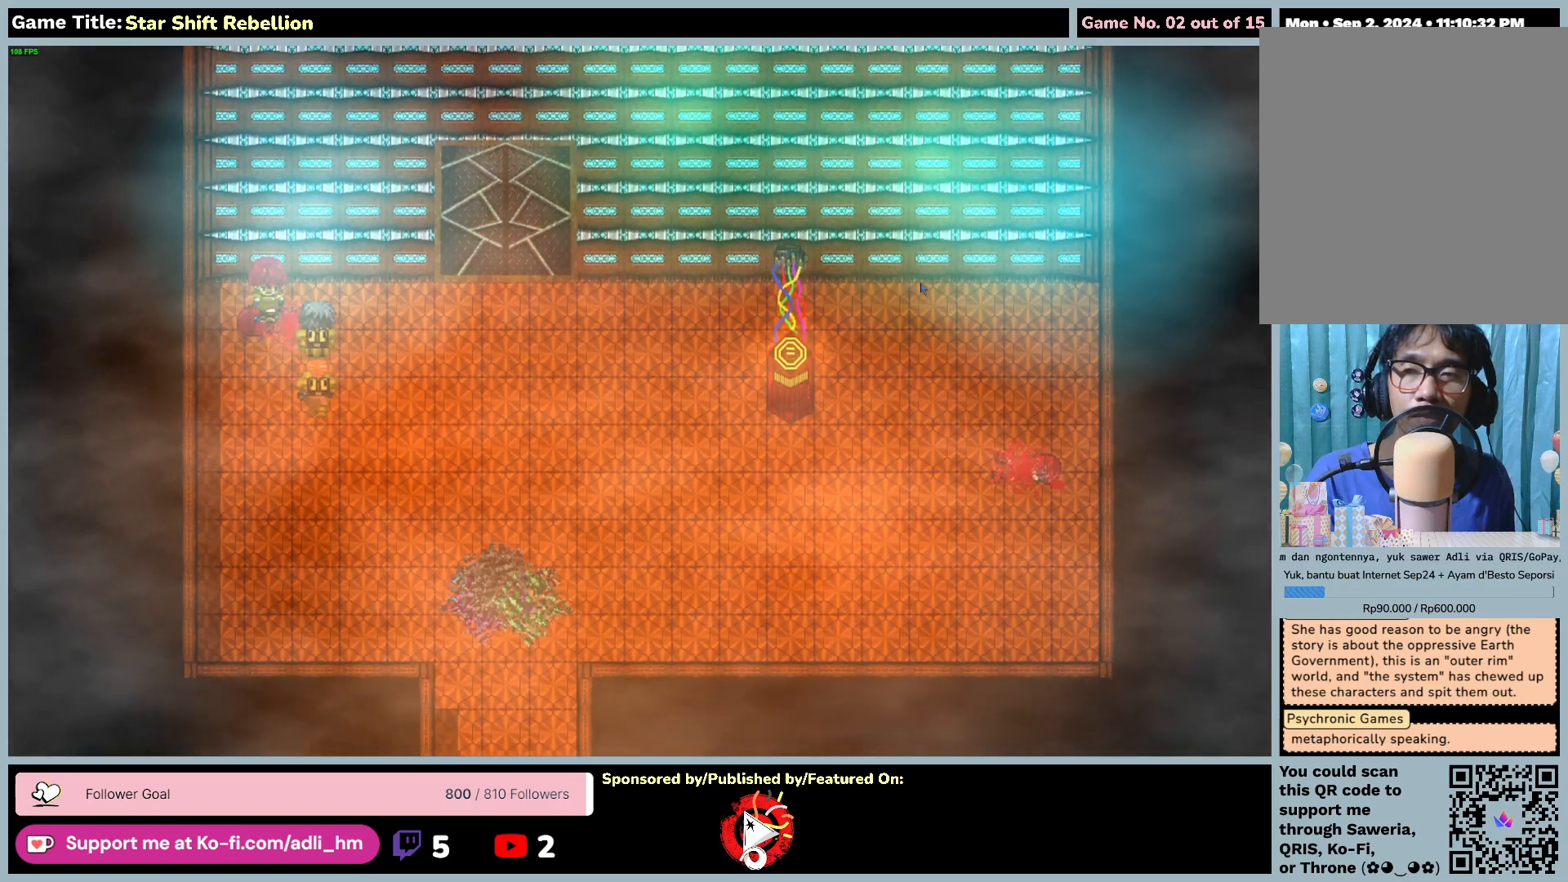
{"keys": ["down", "up"], "mouse": [], "events": [[350, "left", "up"], [450, "down", "down"]]}
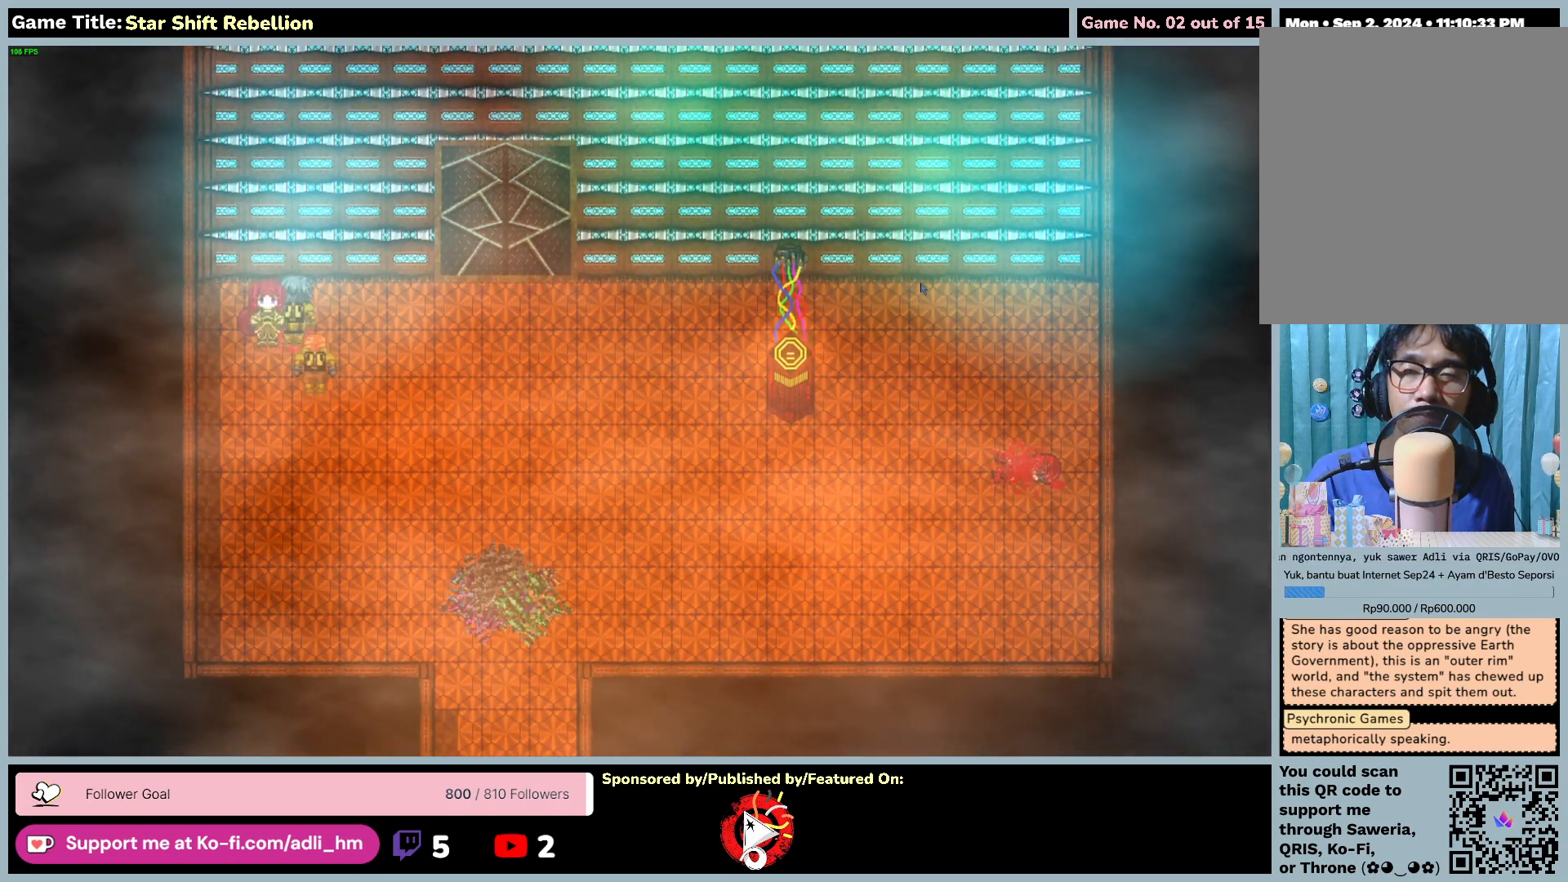
{"keys": ["down"], "mouse": [], "events": [[17, "up", "up"]]}
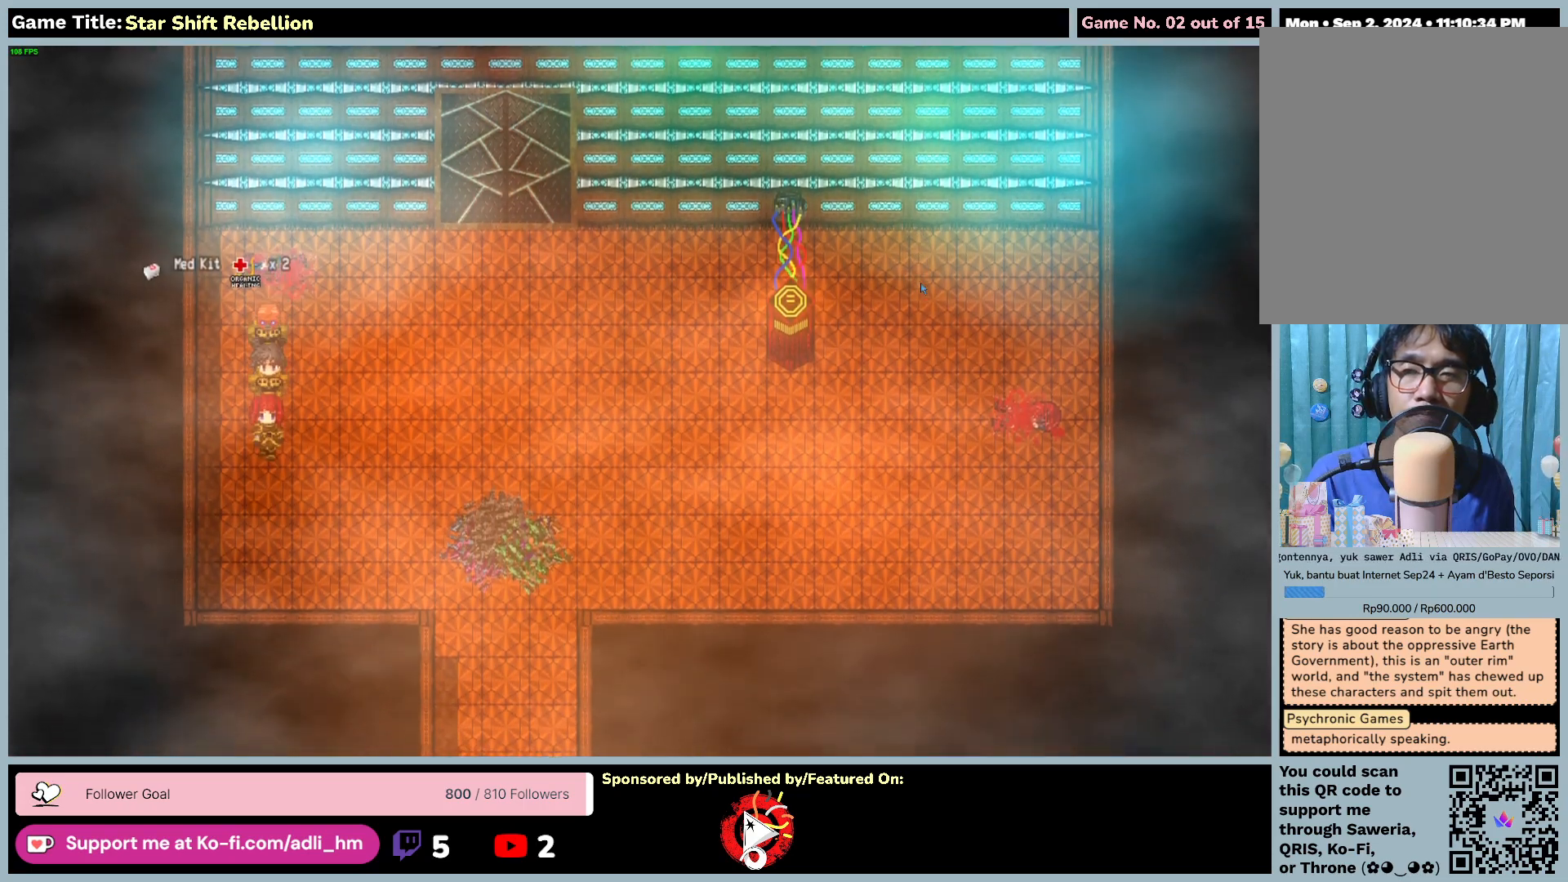
{"keys": ["right"], "mouse": [], "events": [[250, "down", "up"], [283, "right", "down"]]}
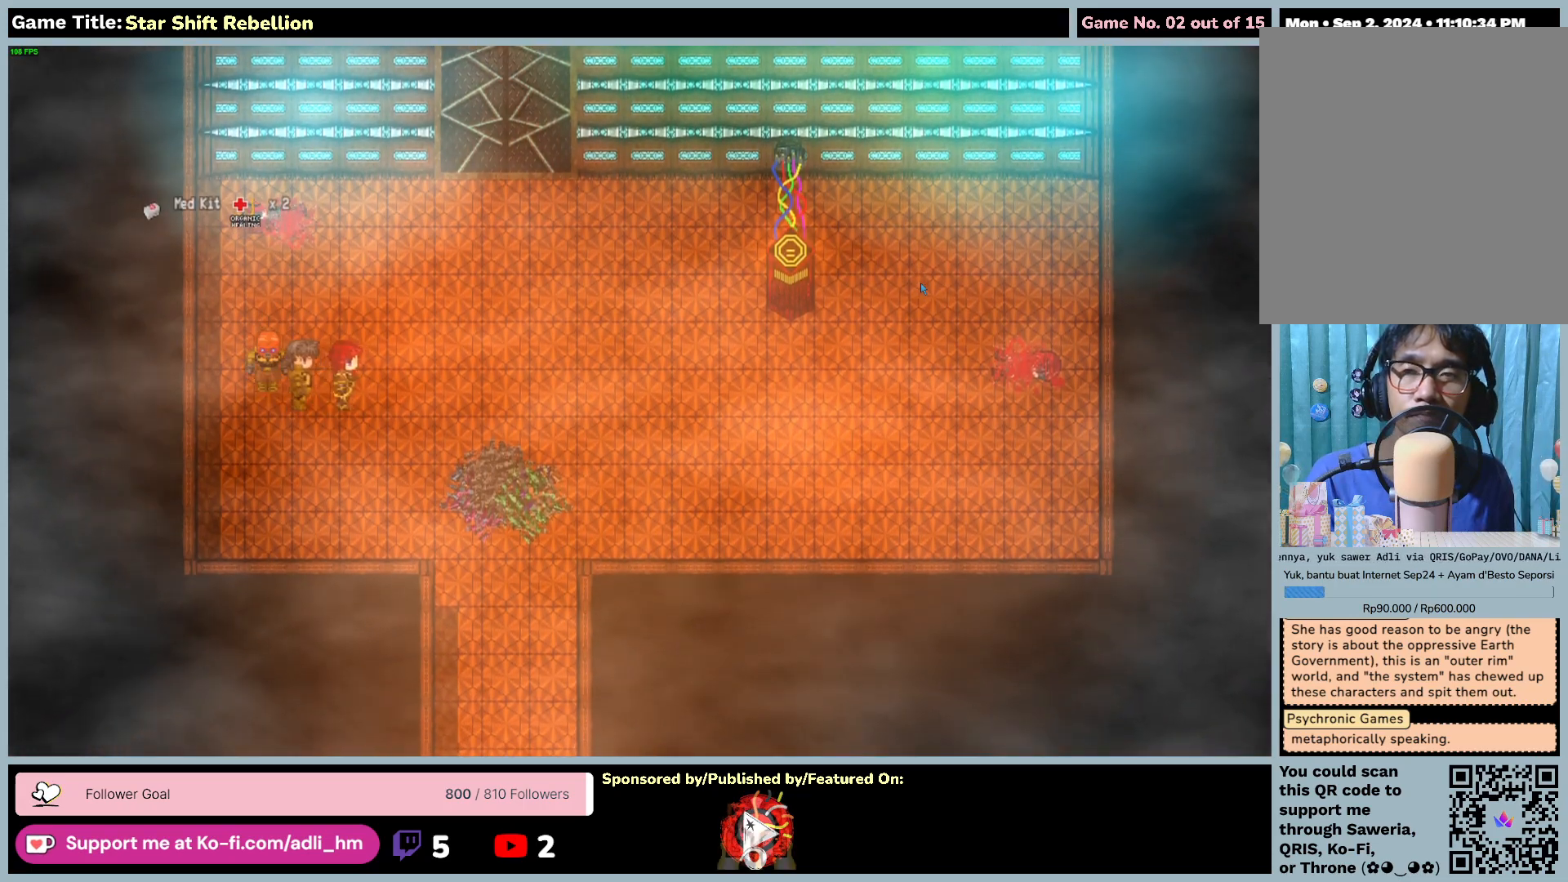
{"keys": ["right", "up"], "mouse": [], "events": [[200, "up", "down"]]}
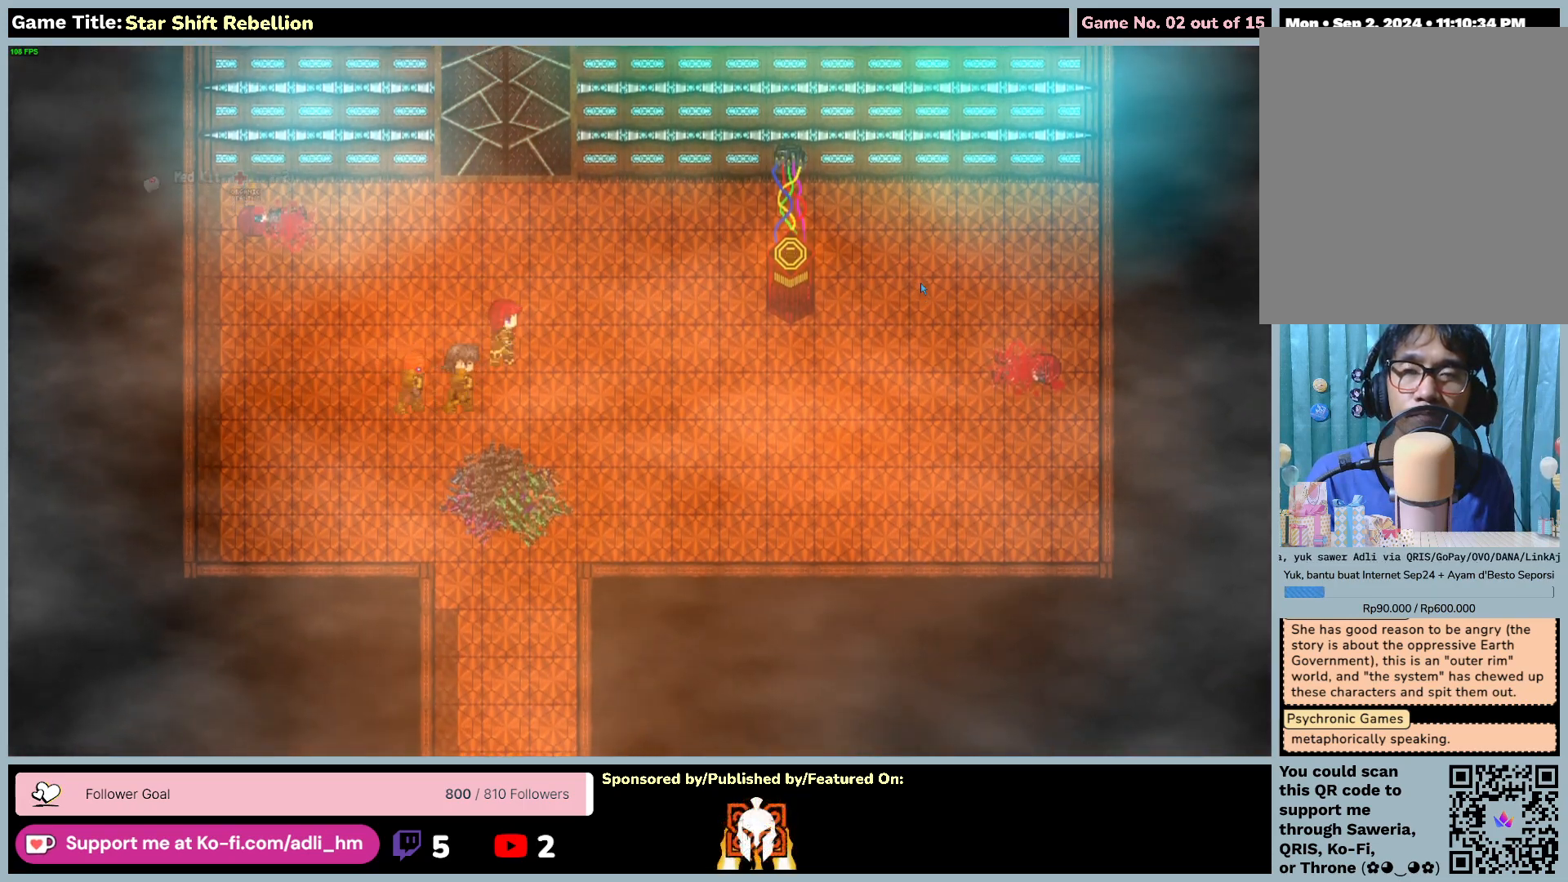
{"keys": ["left", "up"], "mouse": [], "events": [[383, "right", "up"], [483, "left", "down"]]}
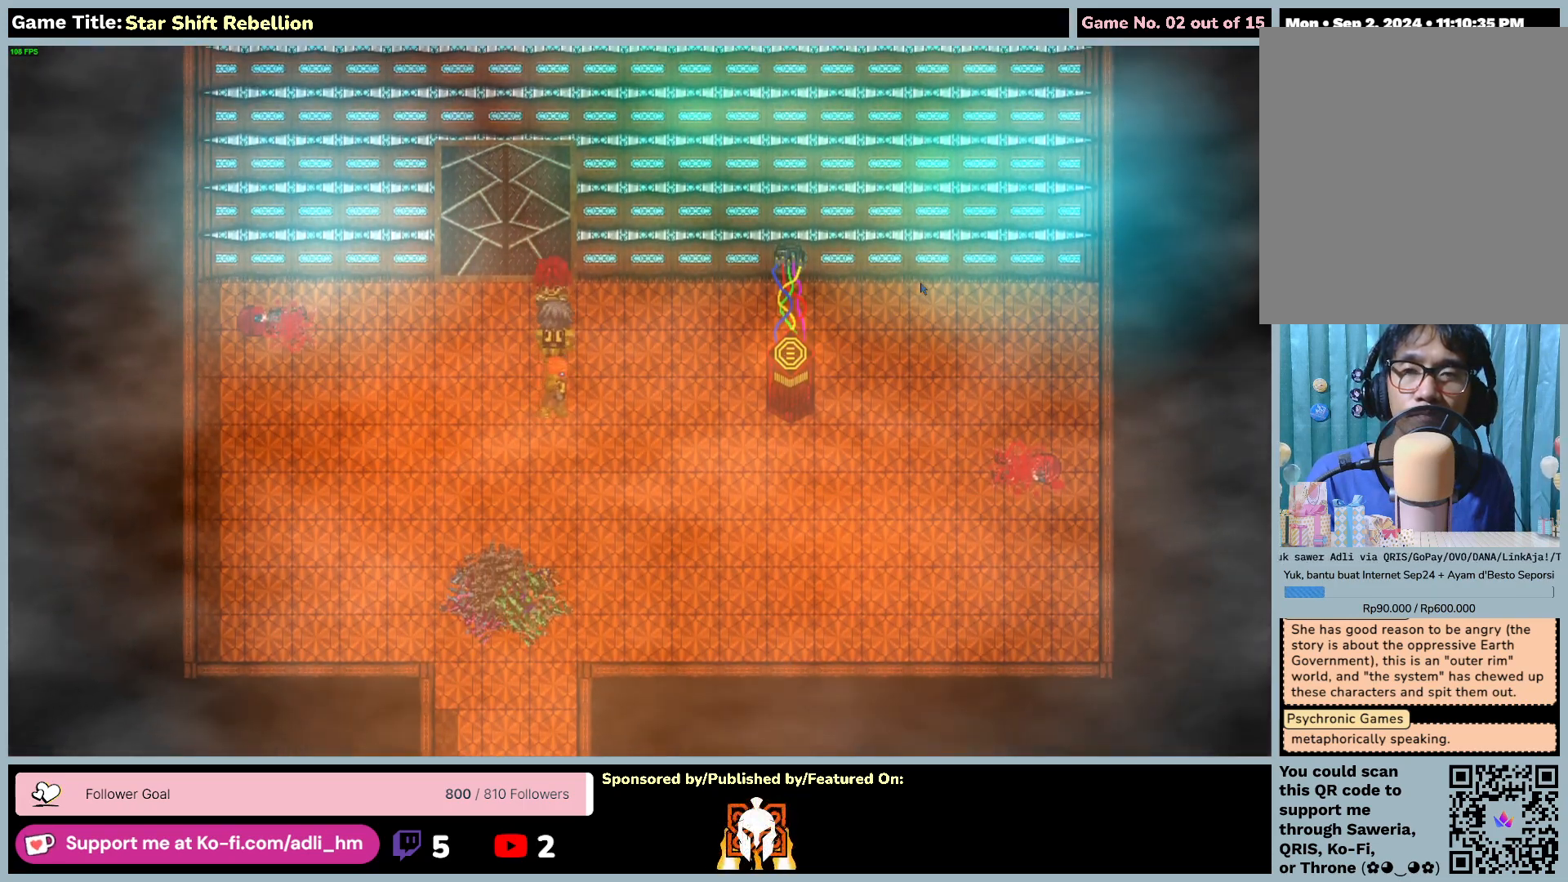
{"keys": ["left", "up"], "mouse": [], "events": []}
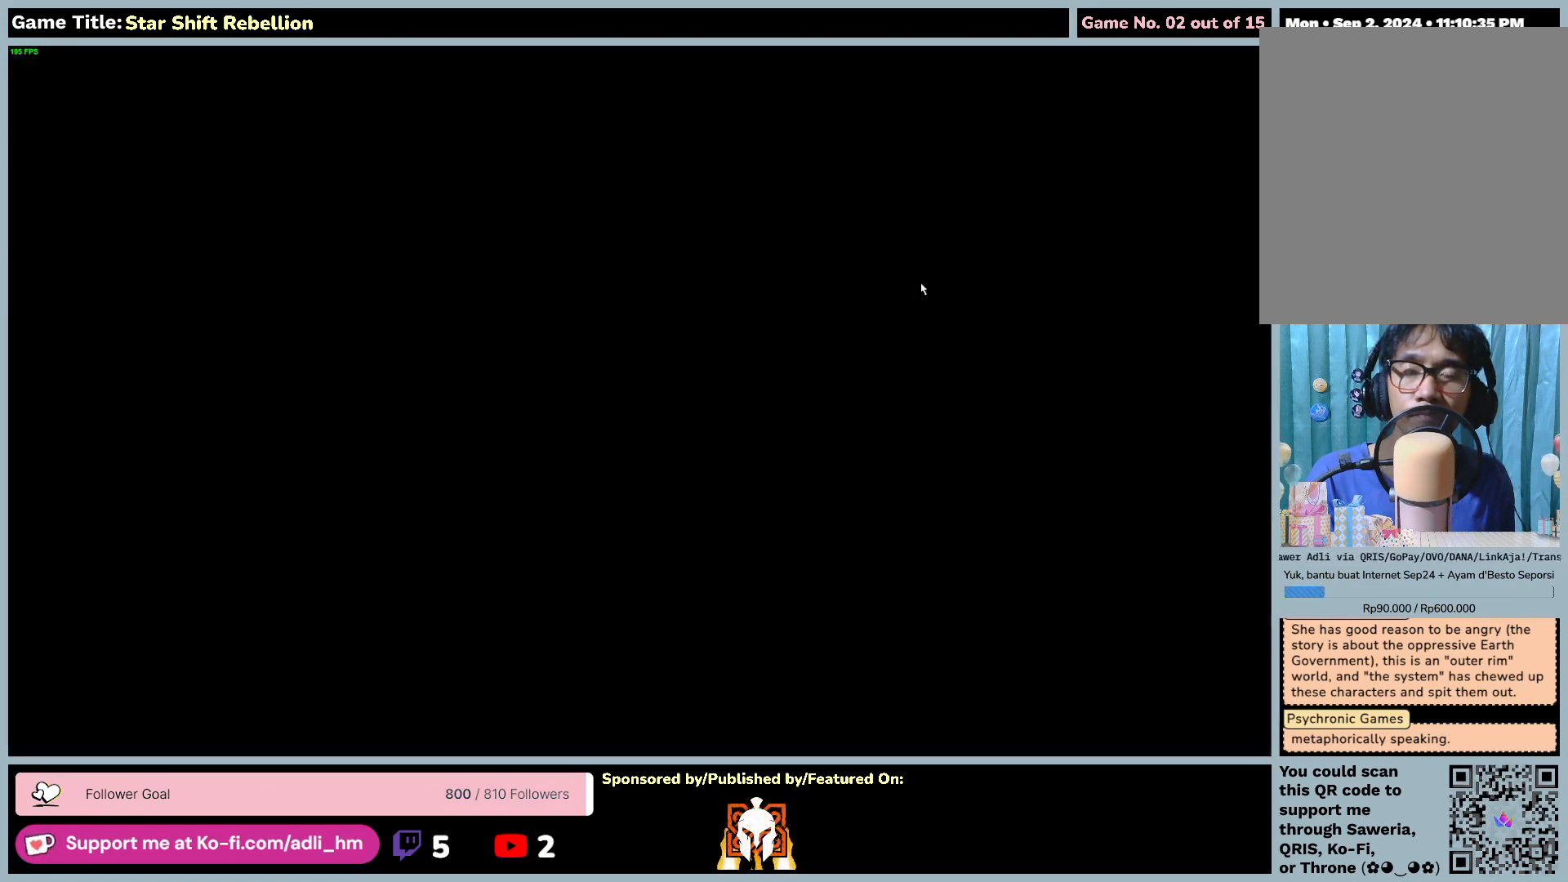
{"keys": [], "mouse": [], "events": [[33, "up", "up"], [50, "left", "up"]]}